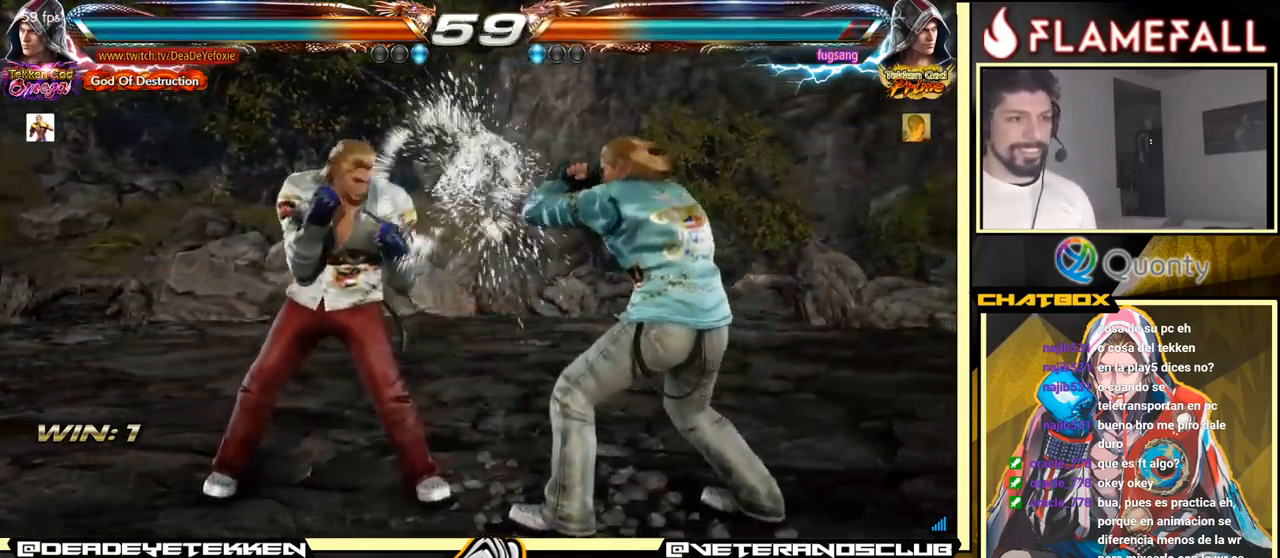
Gameplay with a controller (arcade stick); each line is a JSON object with the inputs held at the frame after it. "events" lists button and stick changes between this image and that frame as [ms after this image, input, new state], when the widget could be followed in between. Not read: L3 R3.
{"buttons": [], "left_stick": "left", "events": [[67, "X", "down"], [133, "X", "up"]]}
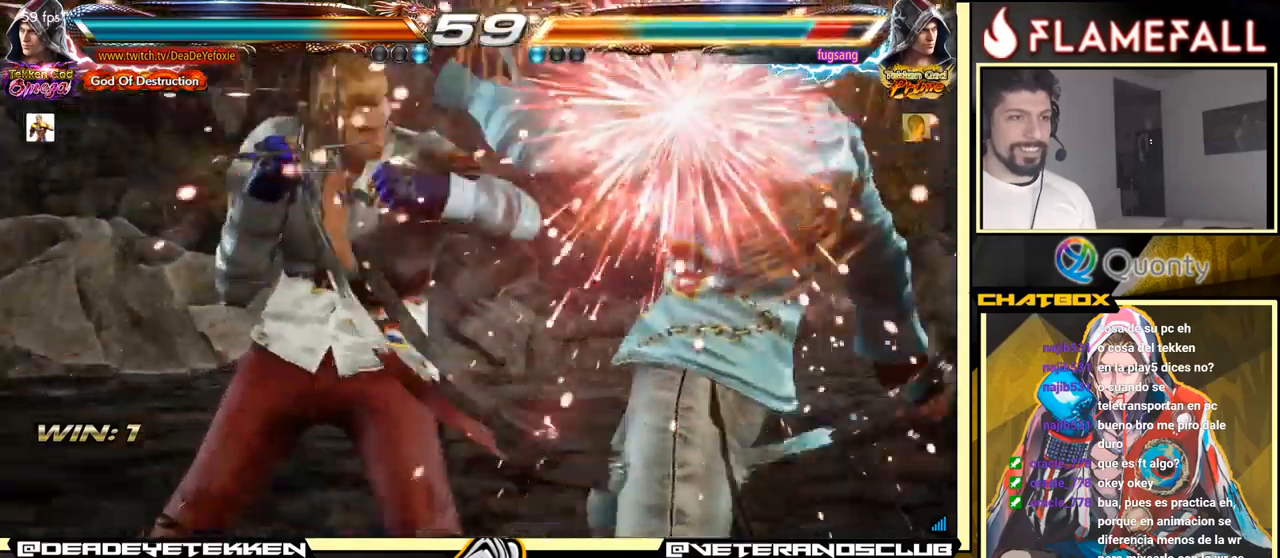
{"buttons": ["X"], "left_stick": "right", "events": [[184, "left_stick", "right"], [200, "A", "down"], [317, "A", "up"], [317, "X", "down"]]}
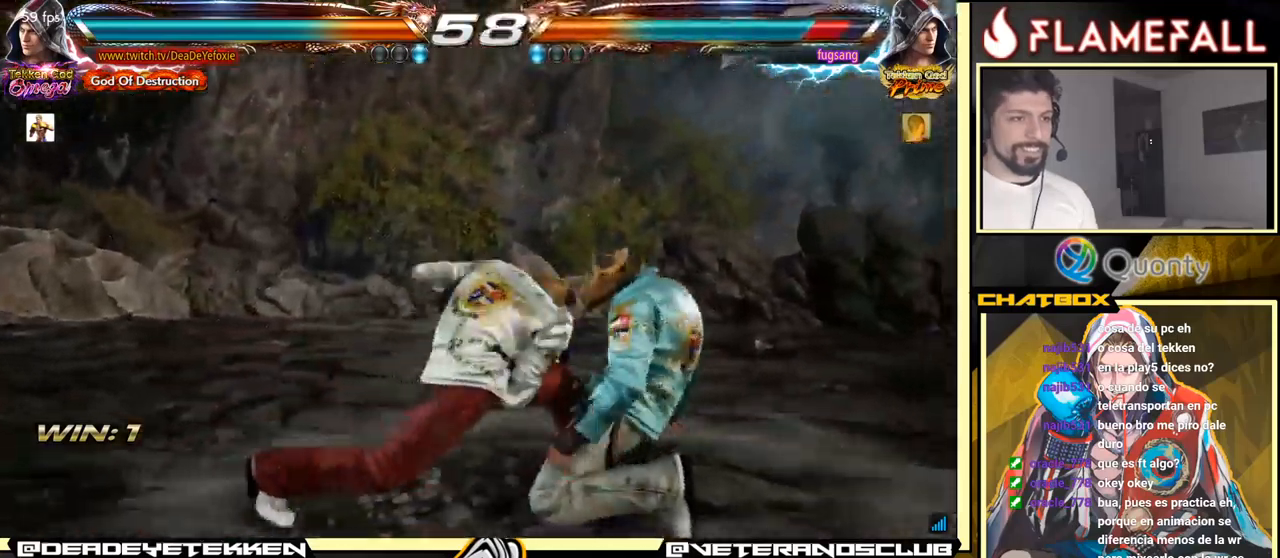
{"buttons": [], "left_stick": "left", "events": [[100, "left_stick", "center"], [134, "X", "up"], [484, "left_stick", "left"]]}
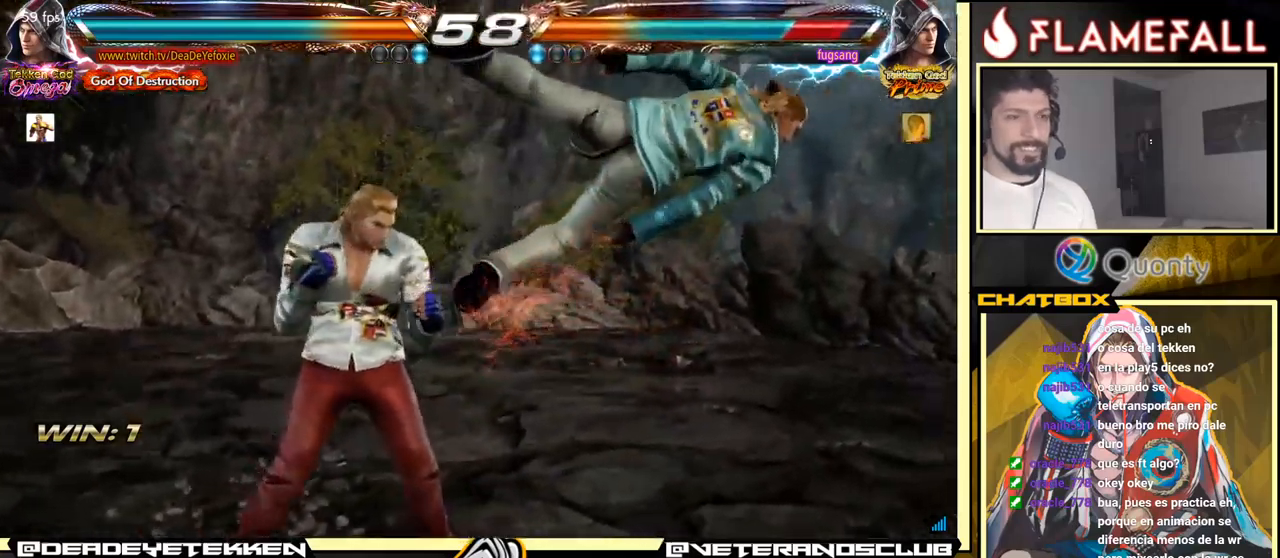
{"buttons": ["A"], "left_stick": "right", "events": [[67, "X", "down"], [284, "X", "up"], [450, "left_stick", "right"], [484, "A", "down"]]}
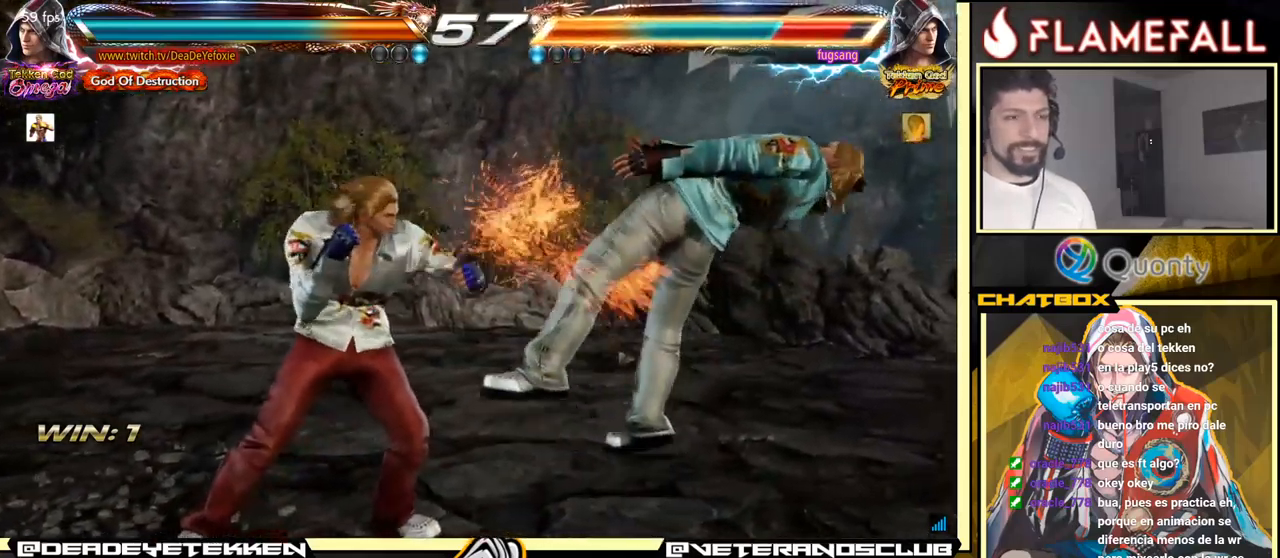
{"buttons": ["A"], "left_stick": "right", "events": [[84, "Y", "down"], [234, "Y", "up"]]}
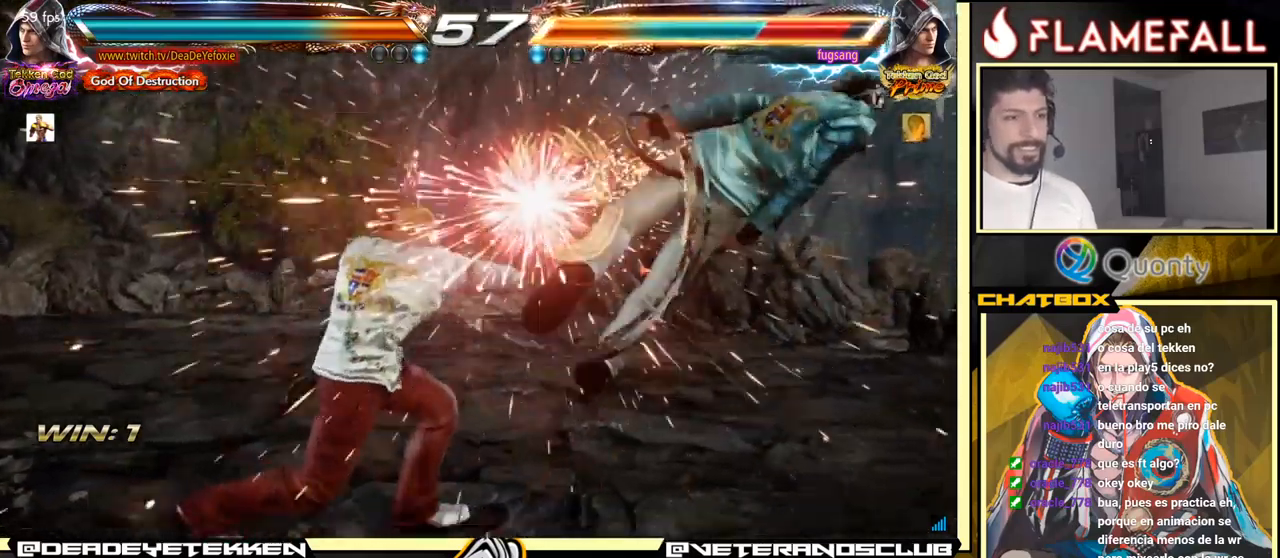
{"buttons": ["A"], "left_stick": "right", "events": []}
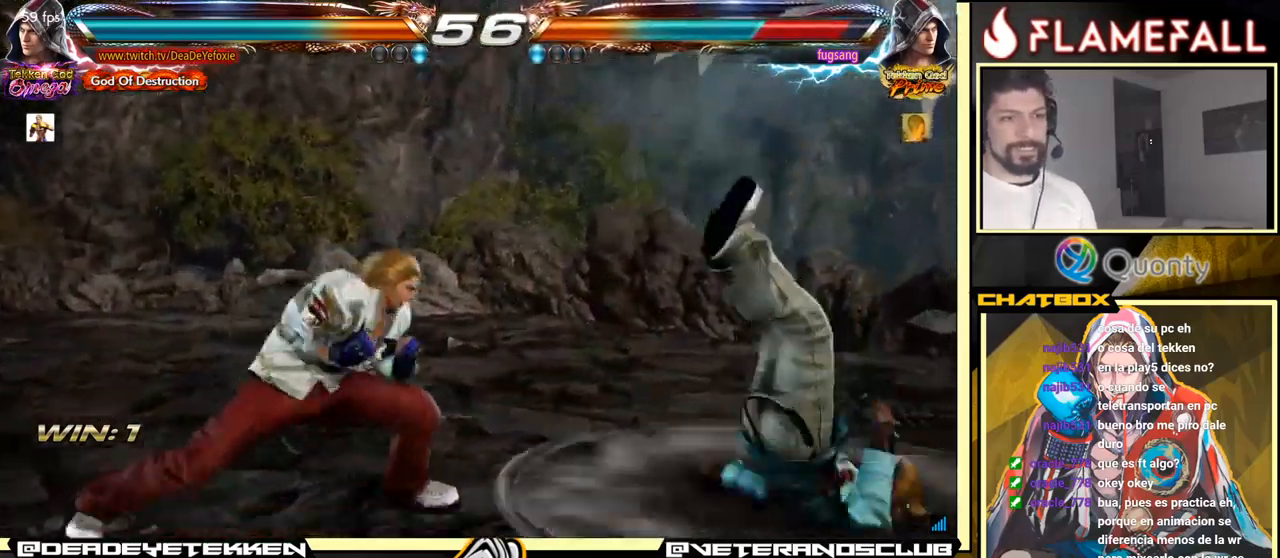
{"buttons": [], "left_stick": "center", "events": [[200, "X", "down"], [417, "left_stick", "center"], [434, "A", "up"], [434, "X", "up"]]}
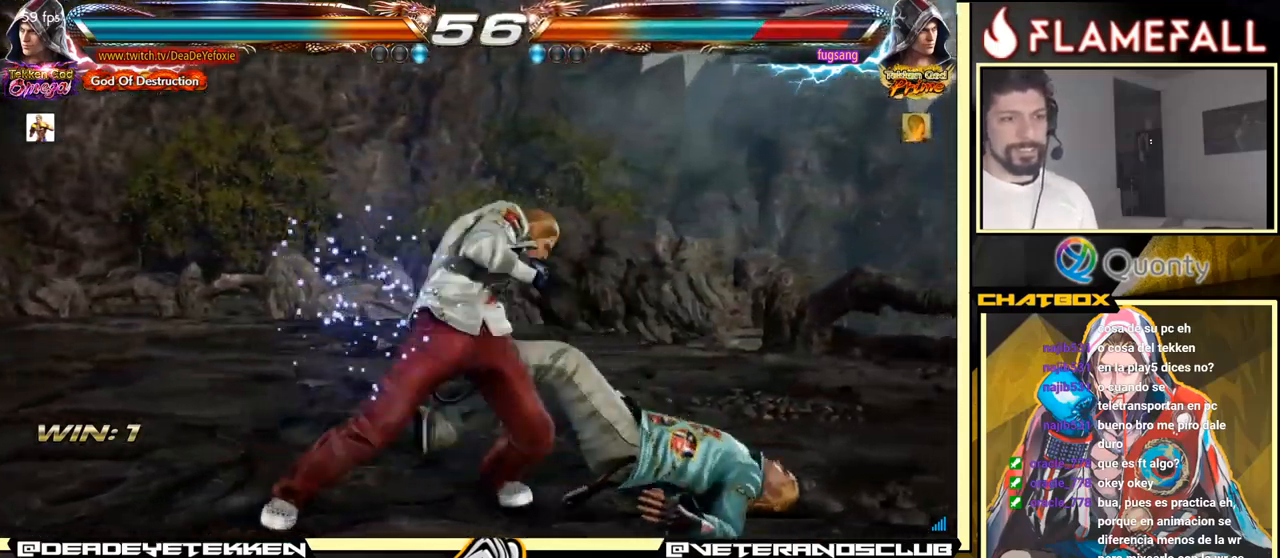
{"buttons": ["X"], "left_stick": "left", "events": [[250, "left_stick", "left"], [334, "R2", "down"], [434, "R2", "up"], [450, "X", "down"]]}
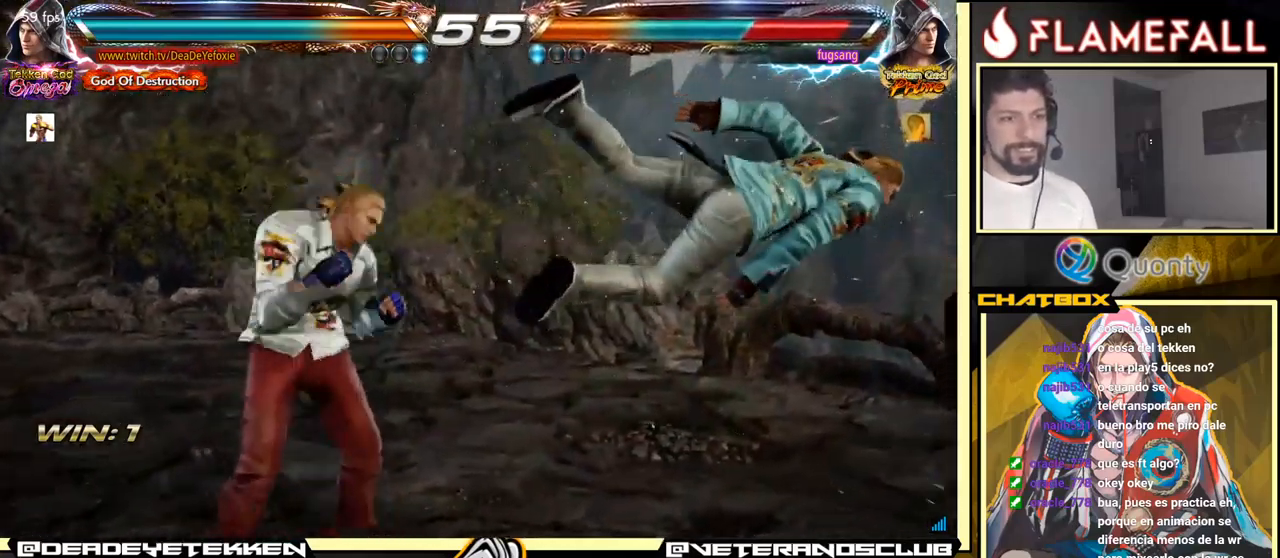
{"buttons": [], "left_stick": "center", "events": [[50, "X", "up"], [217, "A", "down"], [217, "B", "down"], [284, "A", "up"], [284, "B", "up"], [300, "left_stick", "center"], [350, "Y", "down"], [450, "Y", "up"]]}
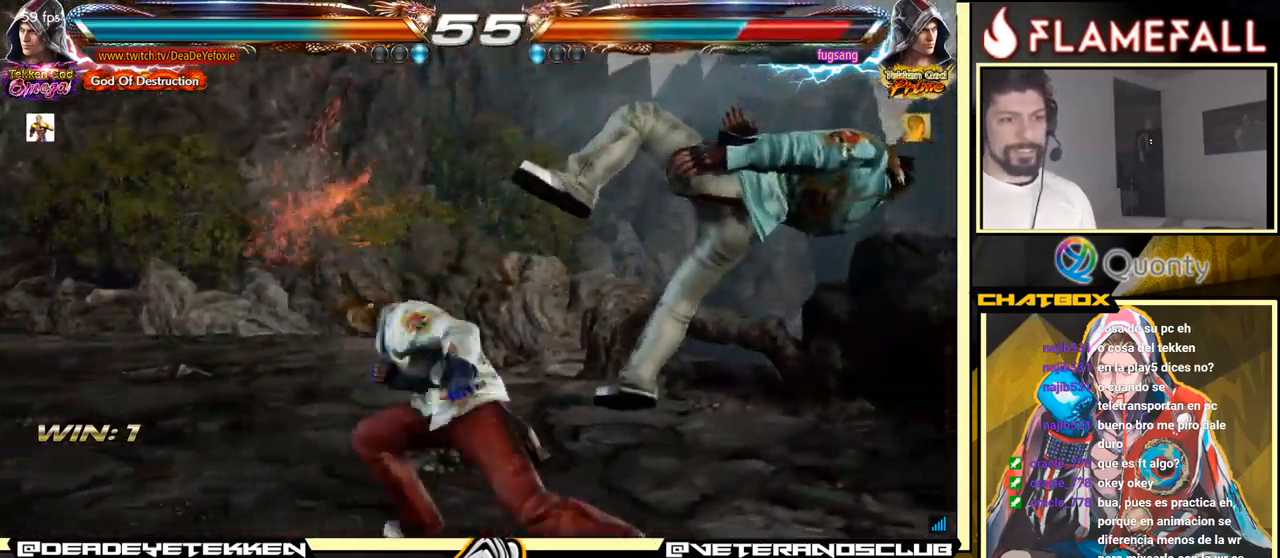
{"buttons": [], "left_stick": "right", "events": [[400, "left_stick", "right"]]}
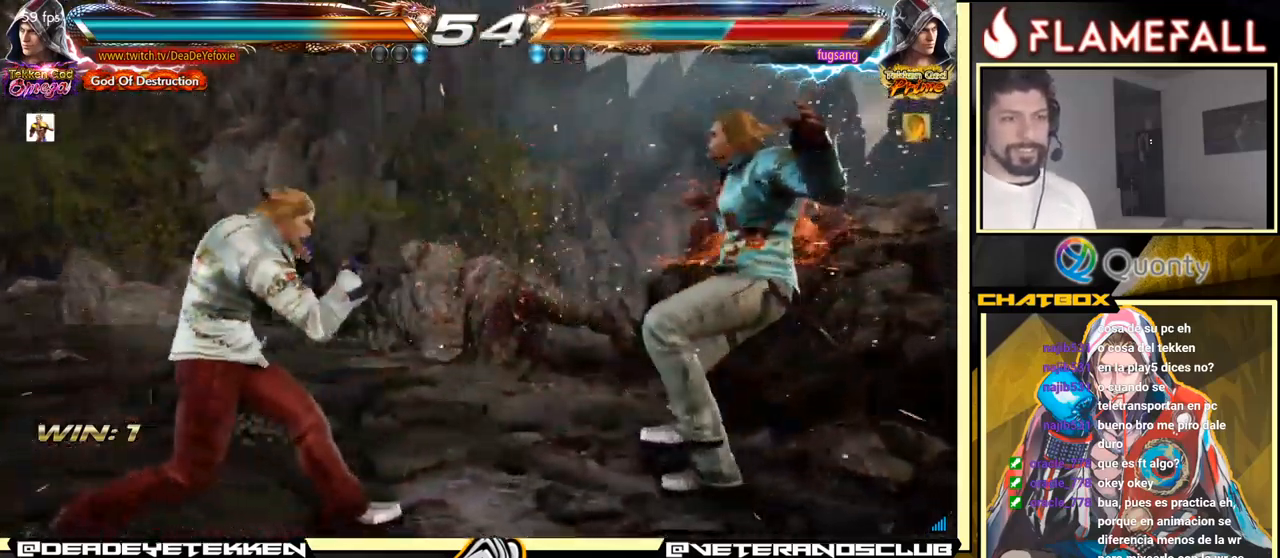
{"buttons": [], "left_stick": "left", "events": [[67, "Y", "down"], [150, "X", "down"], [184, "Y", "up"], [217, "left_stick", "center"], [250, "X", "up"], [267, "left_stick", "left"]]}
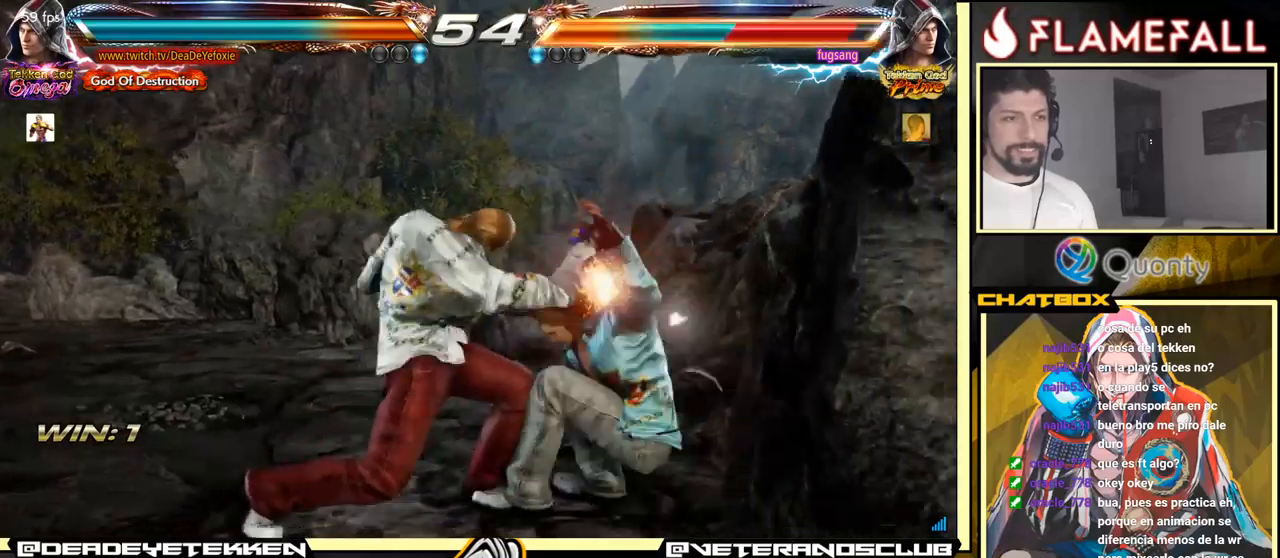
{"buttons": ["X"], "left_stick": "center", "events": [[266, "left_stick", "right"], [283, "A", "down"], [300, "A", "up"], [366, "R1", "down"], [366, "Y", "down"], [366, "left_stick", "center"], [383, "R1", "up"], [383, "X", "down"], [400, "Y", "up"]]}
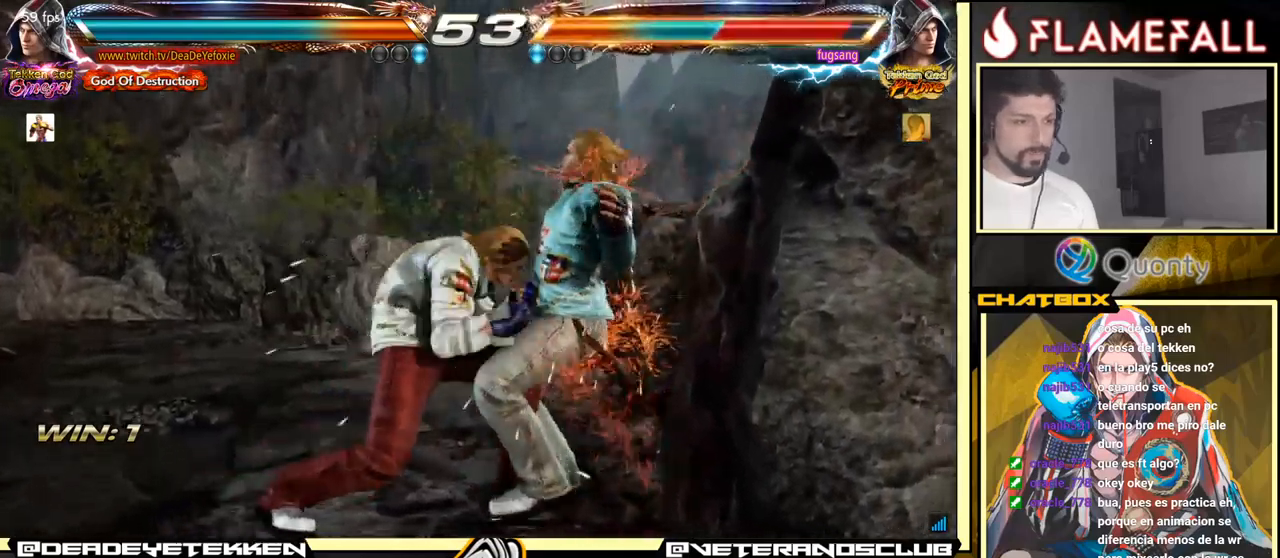
{"buttons": ["X"], "left_stick": "center", "events": [[16, "R1", "down"], [16, "Y", "down"], [66, "R1", "up"], [83, "Y", "up"], [116, "X", "up"], [166, "X", "down"], [216, "L2", "down"], [216, "R1", "down"], [216, "X", "up"], [216, "Y", "down"], [233, "L2", "up"], [250, "R1", "up"], [250, "Y", "up"], [333, "R1", "down"], [333, "Y", "down"], [350, "R1", "up"], [350, "Y", "up"], [383, "X", "down"], [433, "R1", "down"], [433, "Y", "down"], [450, "R1", "up"], [450, "Y", "up"]]}
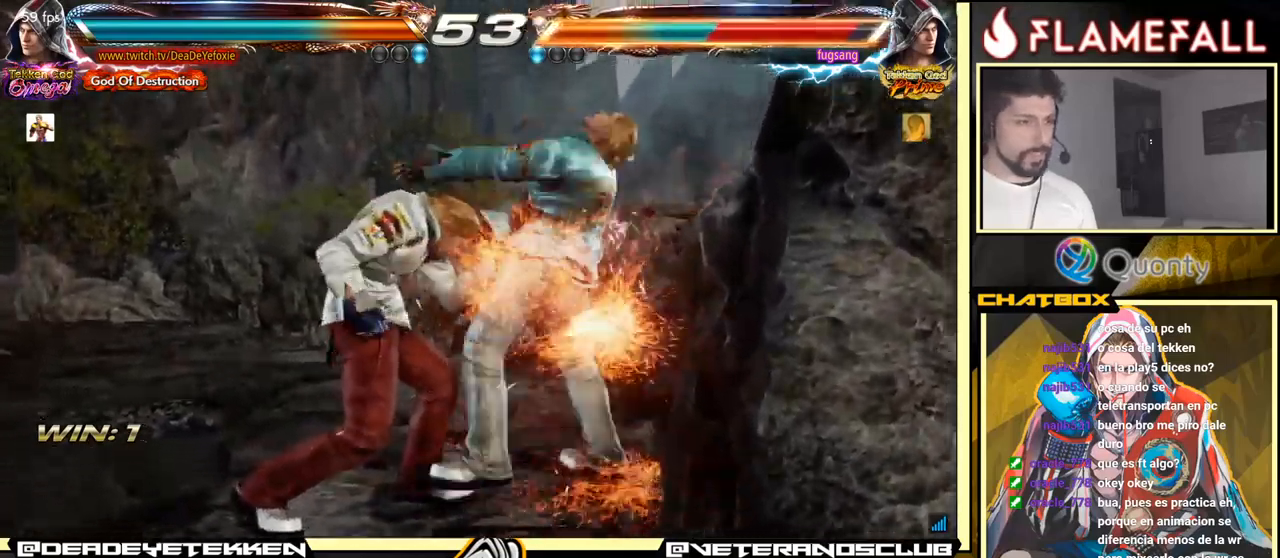
{"buttons": [], "left_stick": "center", "events": [[16, "R1", "down"], [16, "X", "up"], [16, "Y", "down"], [33, "L2", "down"], [50, "L2", "up"], [66, "R1", "up"], [66, "Y", "up"], [100, "X", "down"], [133, "R1", "down"], [133, "Y", "down"], [150, "L2", "down"], [166, "L2", "up"], [166, "Y", "up"], [183, "R1", "up"], [233, "X", "up"], [250, "R1", "down"], [250, "Y", "down"], [283, "R1", "up"], [283, "Y", "up"], [300, "X", "down"], [350, "R1", "down"], [350, "X", "up"], [350, "Y", "down"], [383, "R1", "up"], [383, "Y", "up"], [416, "X", "down"], [483, "R1", "down"], [483, "X", "up"], [483, "Y", "down"], [500, "R1", "up"], [500, "Y", "up"]]}
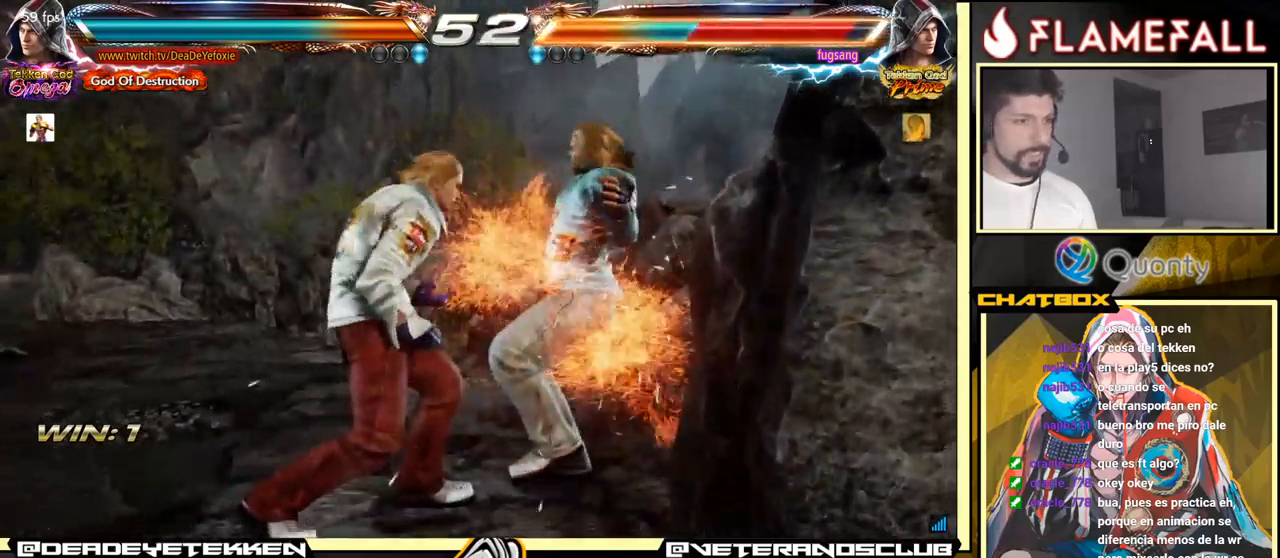
{"buttons": [], "left_stick": "center", "events": [[16, "X", "down"], [50, "R1", "down"], [50, "Y", "down"], [66, "X", "up"], [83, "Y", "up"], [116, "R1", "up"]]}
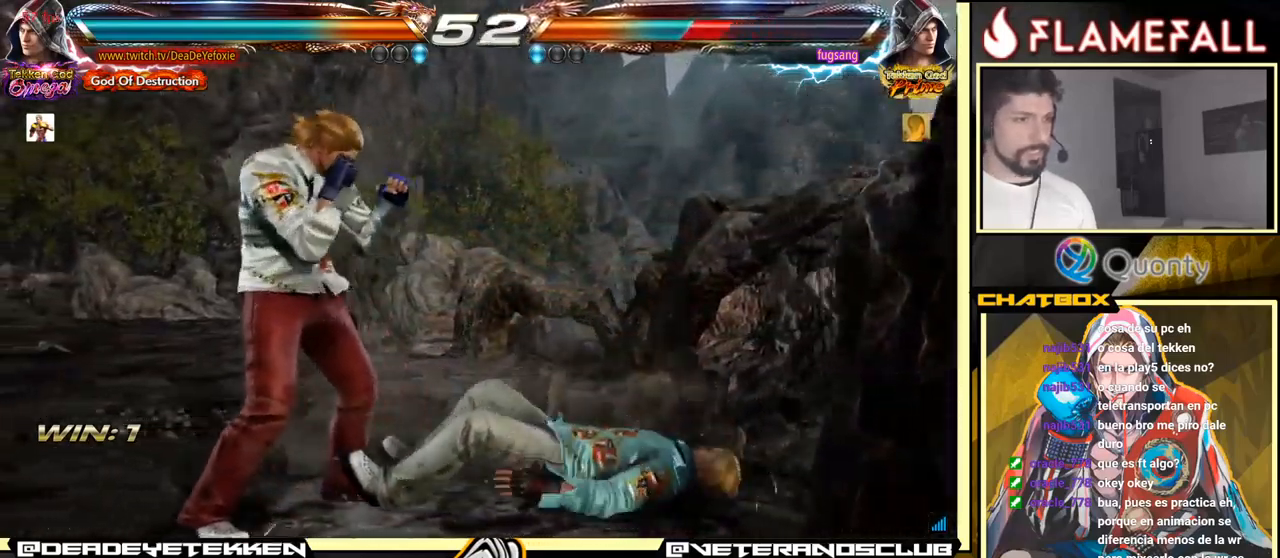
{"buttons": [], "left_stick": "left", "events": [[250, "left_stick", "left"], [316, "left_stick", "center"], [383, "left_stick", "left"]]}
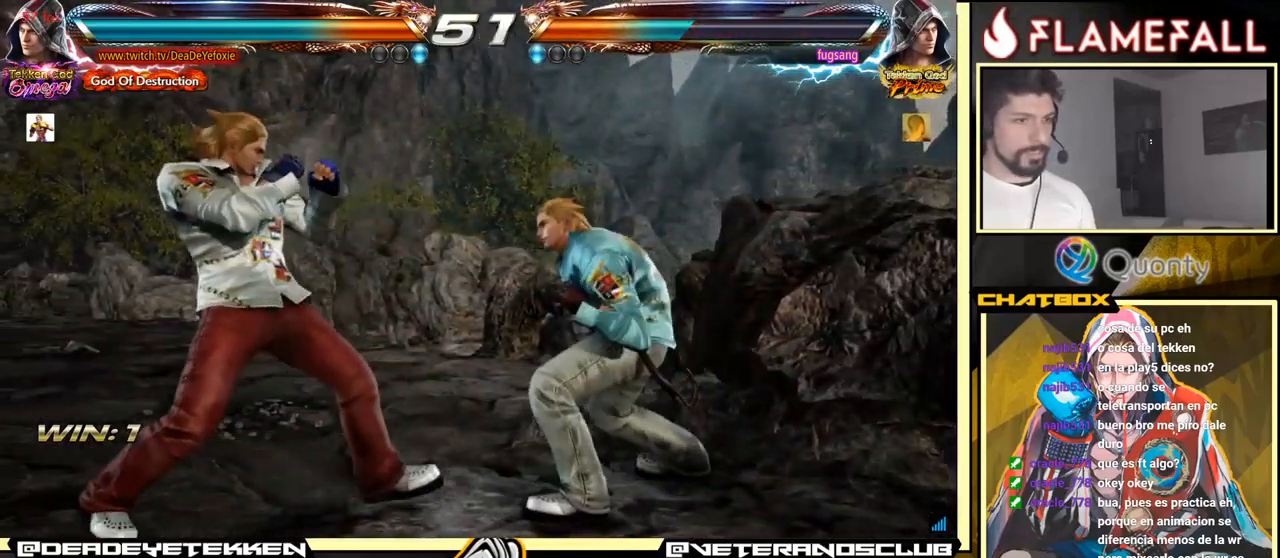
{"buttons": [], "left_stick": "left", "events": [[333, "left_stick", "center"], [466, "left_stick", "left"]]}
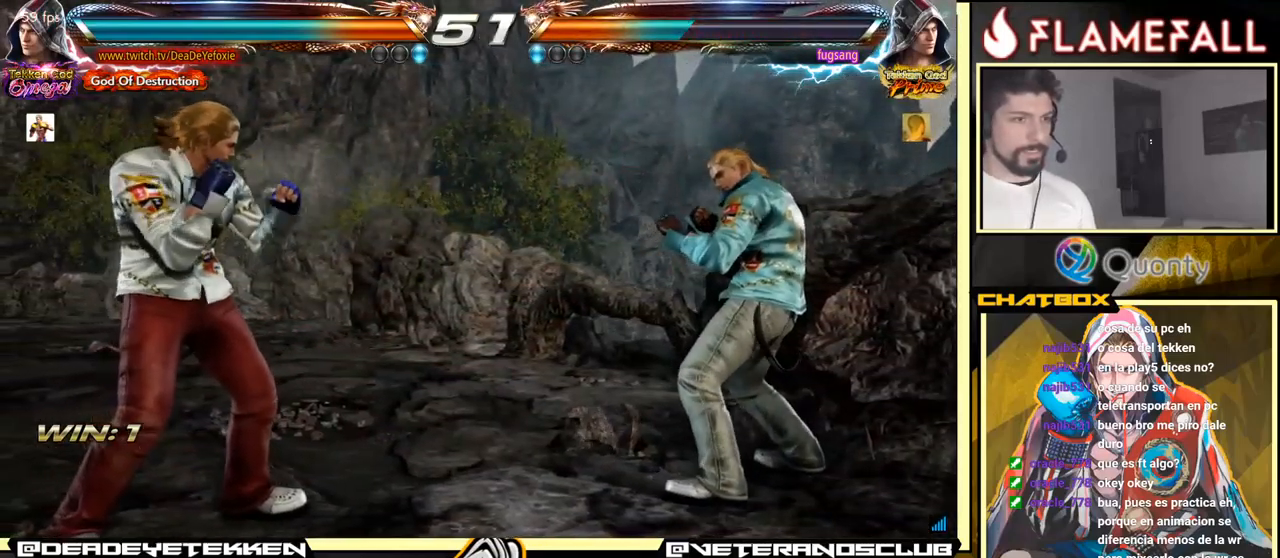
{"buttons": [], "left_stick": "center", "events": [[33, "left_stick", "center"]]}
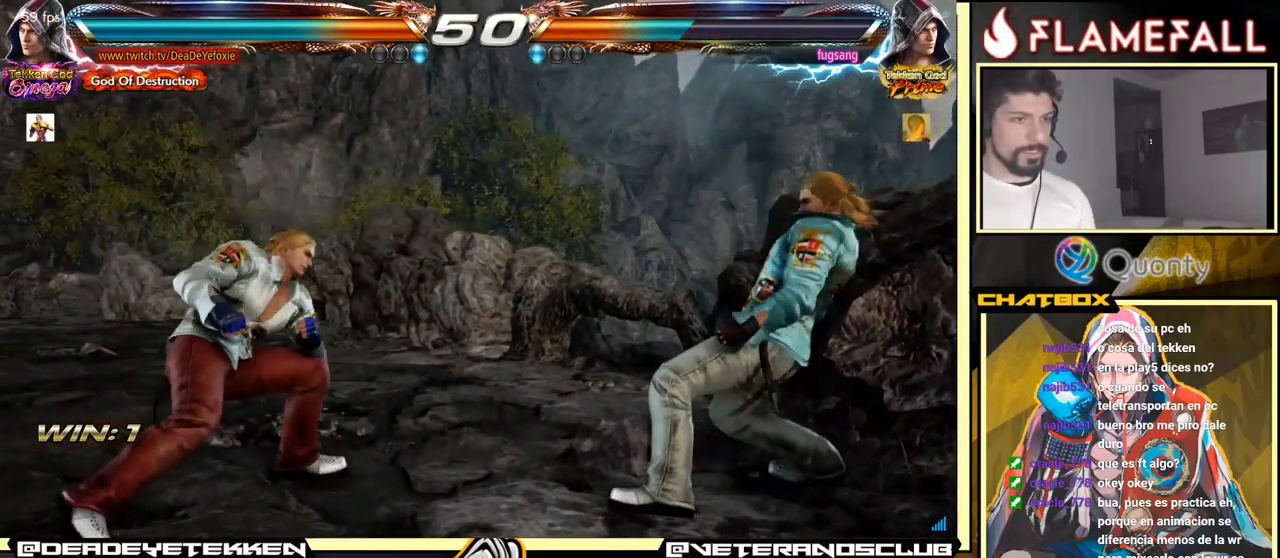
{"buttons": [], "left_stick": "center", "events": [[66, "left_stick", "left"], [133, "left_stick", "center"], [250, "left_stick", "down-left"], [366, "left_stick", "left"], [500, "left_stick", "center"]]}
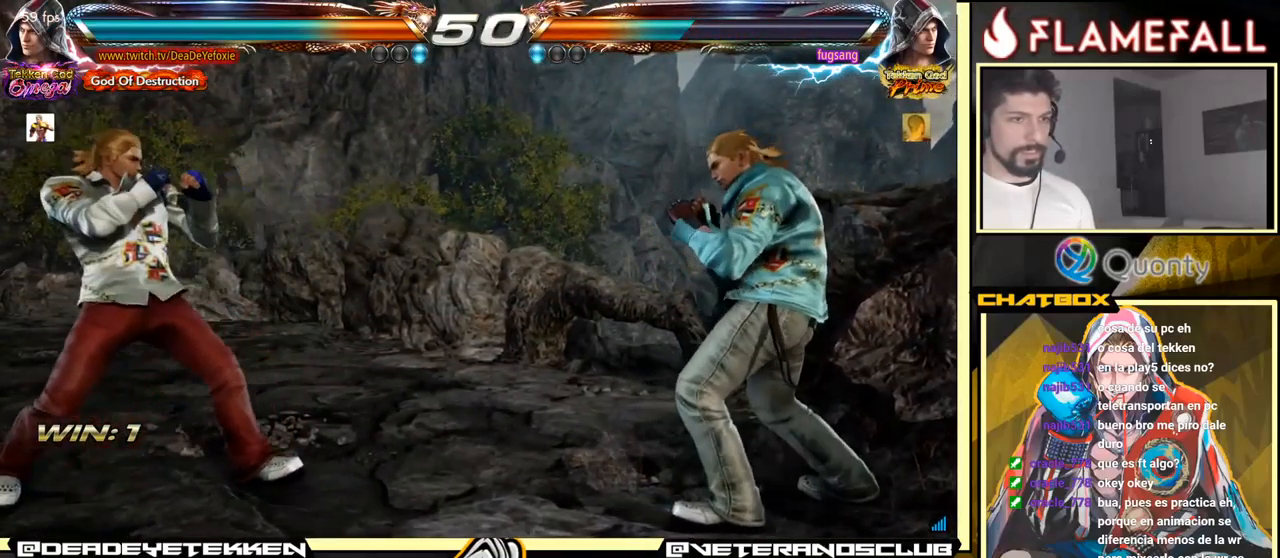
{"buttons": [], "left_stick": "center", "events": [[16, "left_stick", "left"], [50, "left_stick", "center"], [166, "left_stick", "left"], [233, "left_stick", "center"], [333, "left_stick", "down"], [416, "left_stick", "center"]]}
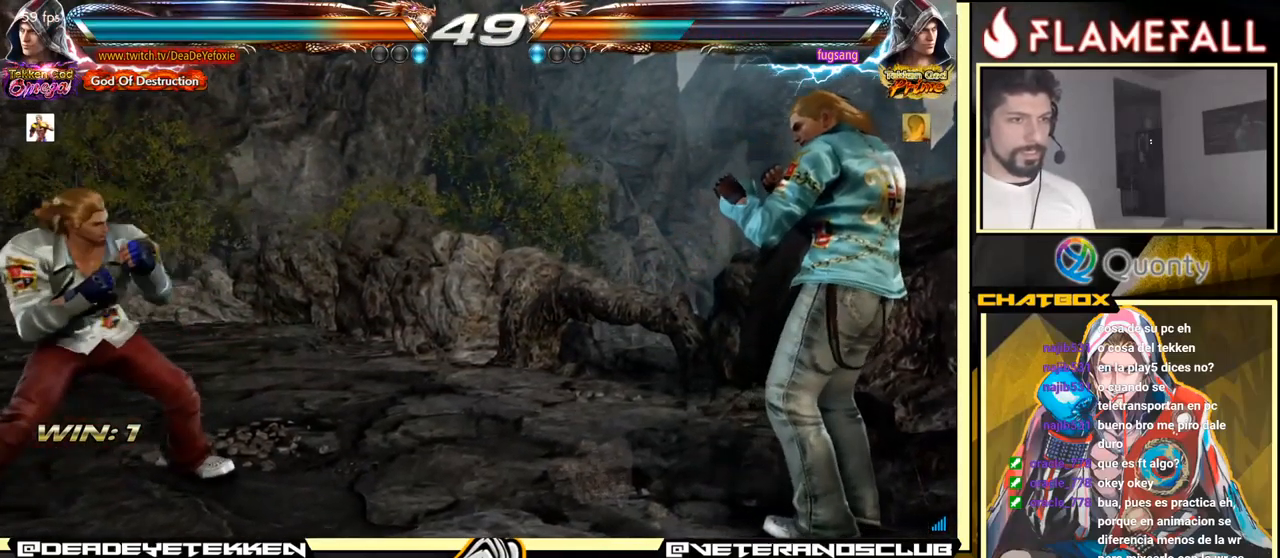
{"buttons": [], "left_stick": "down-right", "events": [[16, "left_stick", "left"], [116, "left_stick", "center"], [467, "left_stick", "down-right"]]}
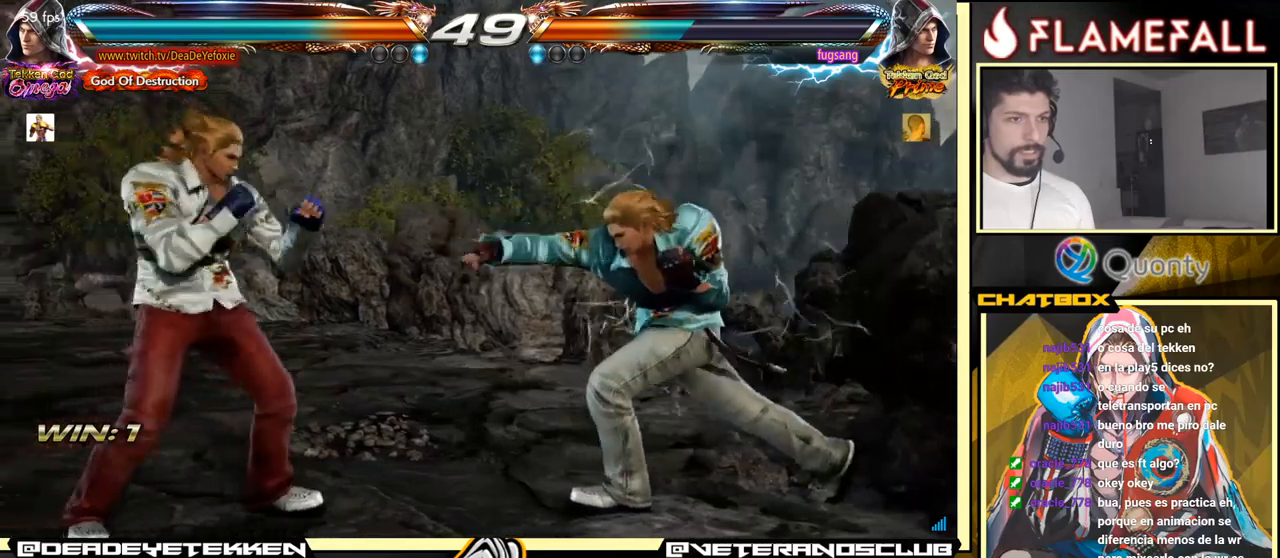
{"buttons": [], "left_stick": "center", "events": [[33, "R1", "down"], [100, "R1", "up"], [167, "left_stick", "left"], [350, "left_stick", "center"]]}
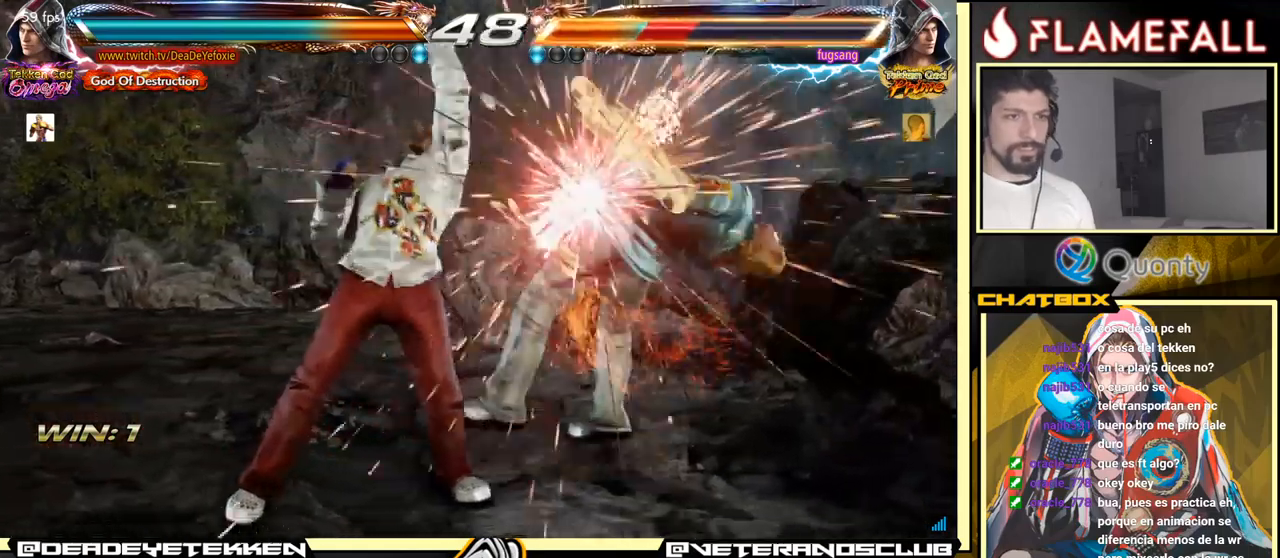
{"buttons": ["X", "Y"], "left_stick": "center", "events": [[350, "left_stick", "right"], [400, "Y", "down"], [500, "X", "down"], [500, "left_stick", "center"]]}
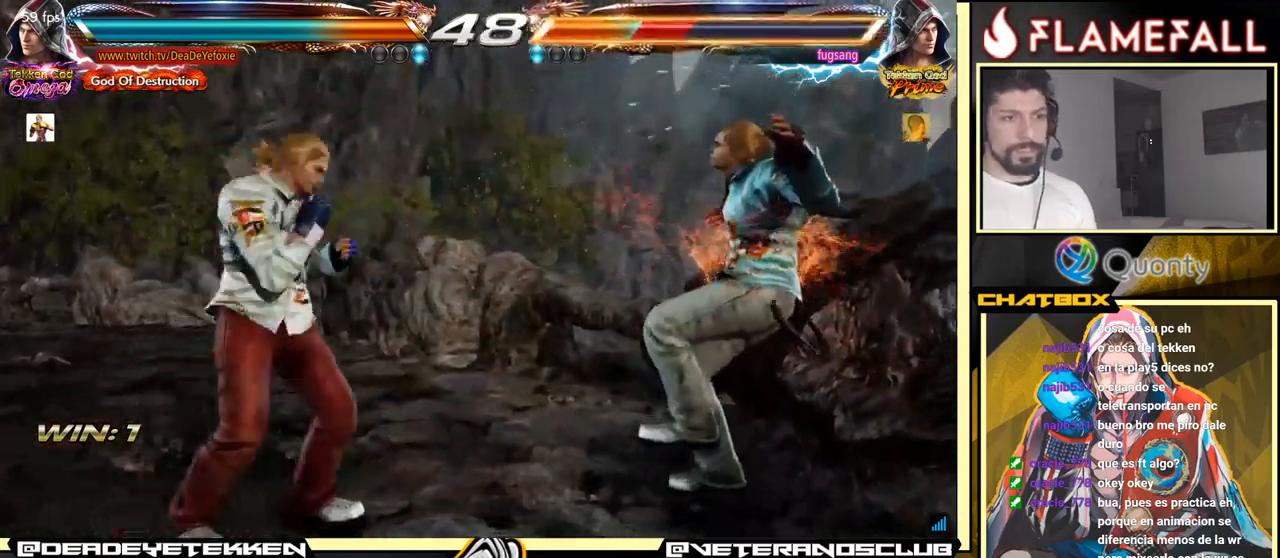
{"buttons": [], "left_stick": "left", "events": [[33, "Y", "up"], [50, "left_stick", "left"], [67, "X", "up"]]}
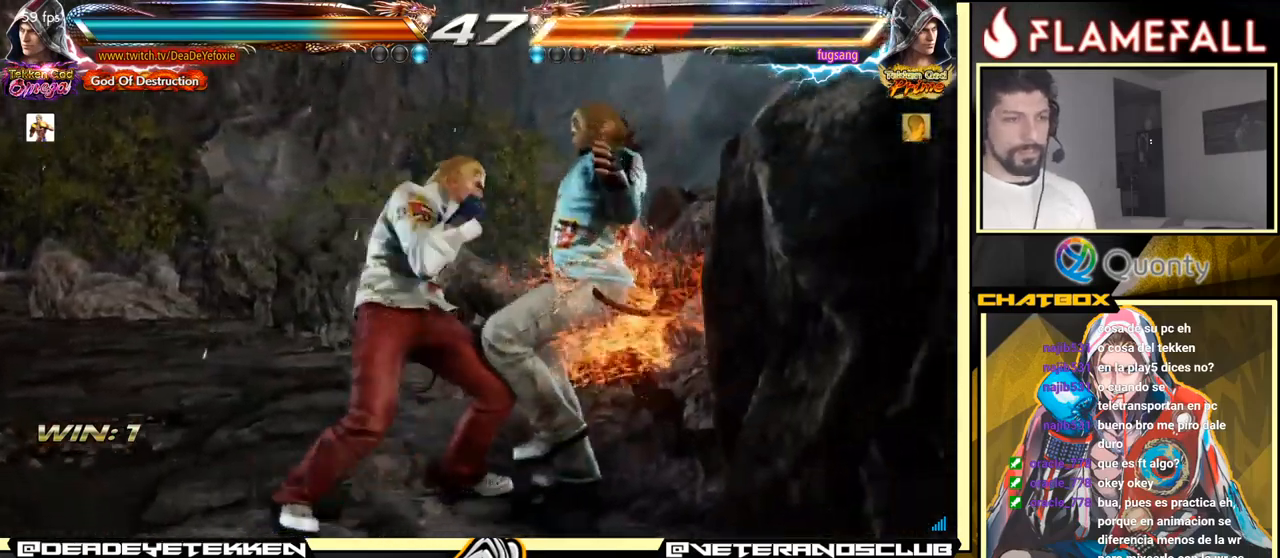
{"buttons": ["X", "Y"], "left_stick": "center", "events": [[117, "left_stick", "right"], [150, "A", "down"], [200, "A", "up"], [217, "left_stick", "center"], [233, "Y", "down"], [250, "R1", "down"], [267, "R1", "up"], [283, "X", "down"], [283, "Y", "up"], [317, "X", "up"], [350, "R1", "down"], [383, "X", "down"], [400, "X", "up"], [400, "Y", "down"], [433, "R1", "up"], [450, "X", "down"], [450, "Y", "up"], [500, "Y", "down"]]}
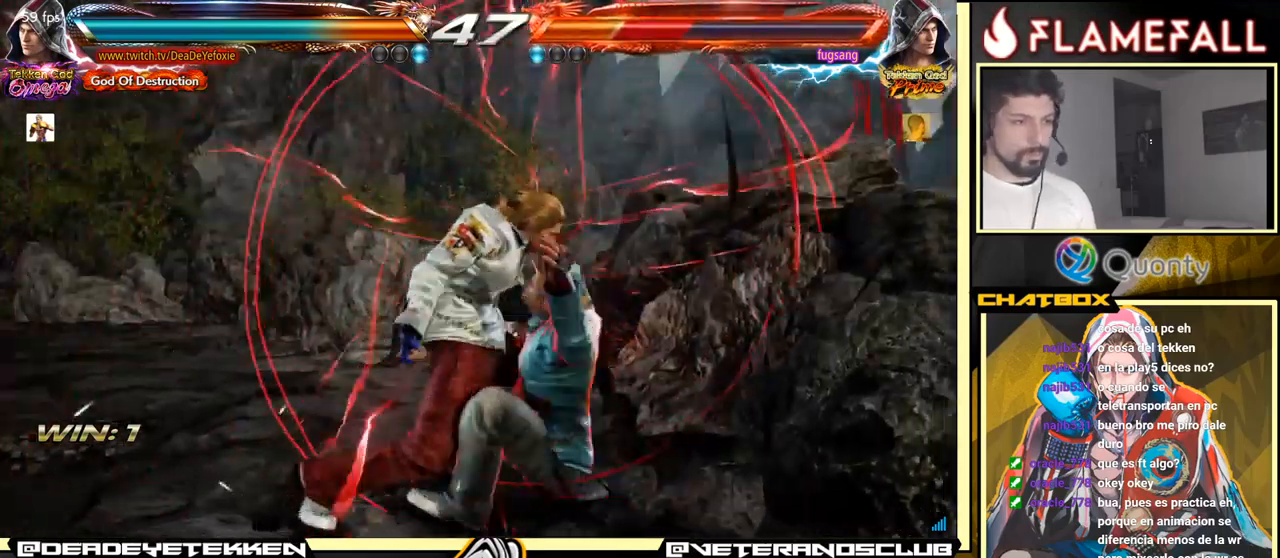
{"buttons": [], "left_stick": "center", "events": [[17, "R1", "down"], [33, "R1", "up"], [33, "X", "up"], [33, "Y", "up"], [50, "X", "down"], [117, "R1", "down"], [117, "X", "up"], [117, "Y", "down"], [150, "R1", "up"], [150, "Y", "up"], [217, "R1", "down"], [217, "Y", "down"], [250, "R1", "up"], [250, "X", "down"], [250, "Y", "up"], [300, "X", "up"], [350, "R1", "down"], [350, "Y", "down"], [367, "R1", "up"], [367, "X", "down"], [367, "Y", "up"], [433, "R1", "down"], [433, "X", "up"], [433, "Y", "down"], [450, "R1", "up"], [450, "Y", "up"]]}
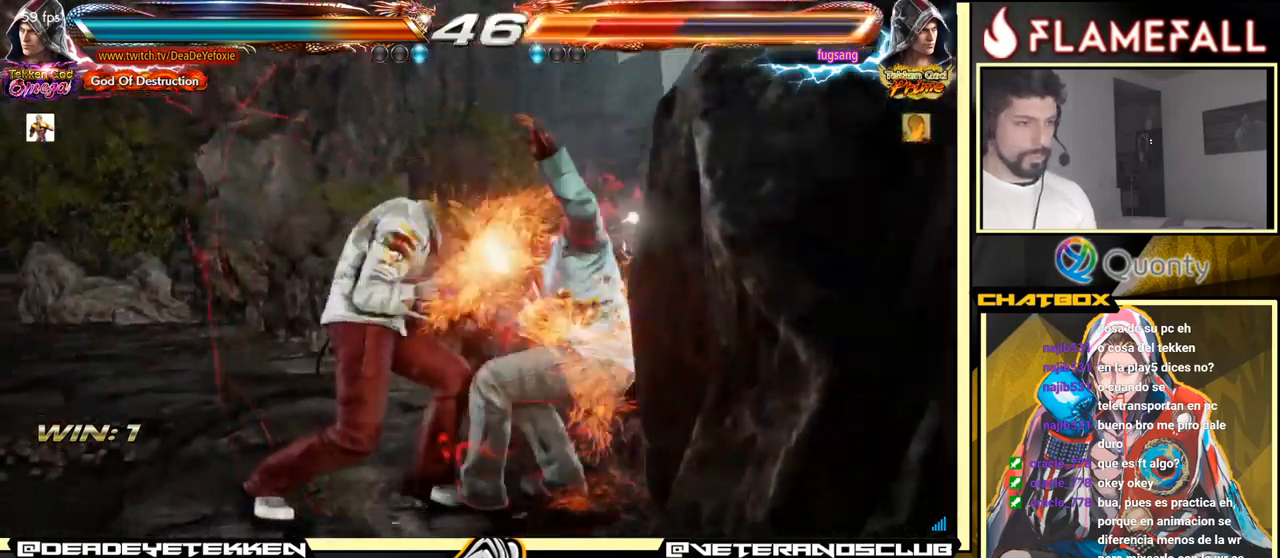
{"buttons": [], "left_stick": "center", "events": [[17, "R1", "down"], [33, "X", "down"], [33, "Y", "down"], [67, "Y", "up"], [83, "R1", "up"], [117, "X", "up"], [133, "R1", "down"], [133, "Y", "down"], [167, "R1", "up"], [167, "Y", "up"], [200, "X", "down"], [267, "R1", "down"], [267, "Y", "down"], [283, "R1", "up"], [283, "Y", "up"], [333, "Y", "down"], [350, "R1", "down"], [367, "X", "up"], [417, "R1", "up"], [417, "Y", "up"], [433, "X", "down"], [450, "R1", "down"], [467, "X", "up"], [483, "R1", "up"]]}
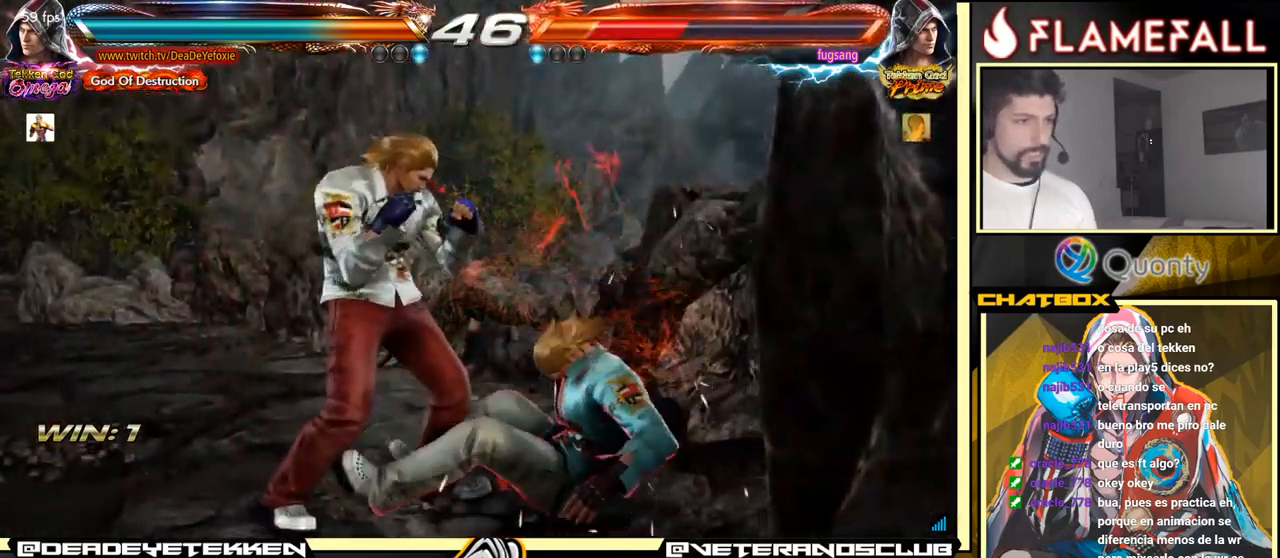
{"buttons": [], "left_stick": "down-left", "events": [[350, "left_stick", "down-left"], [417, "A", "down"], [483, "A", "up"]]}
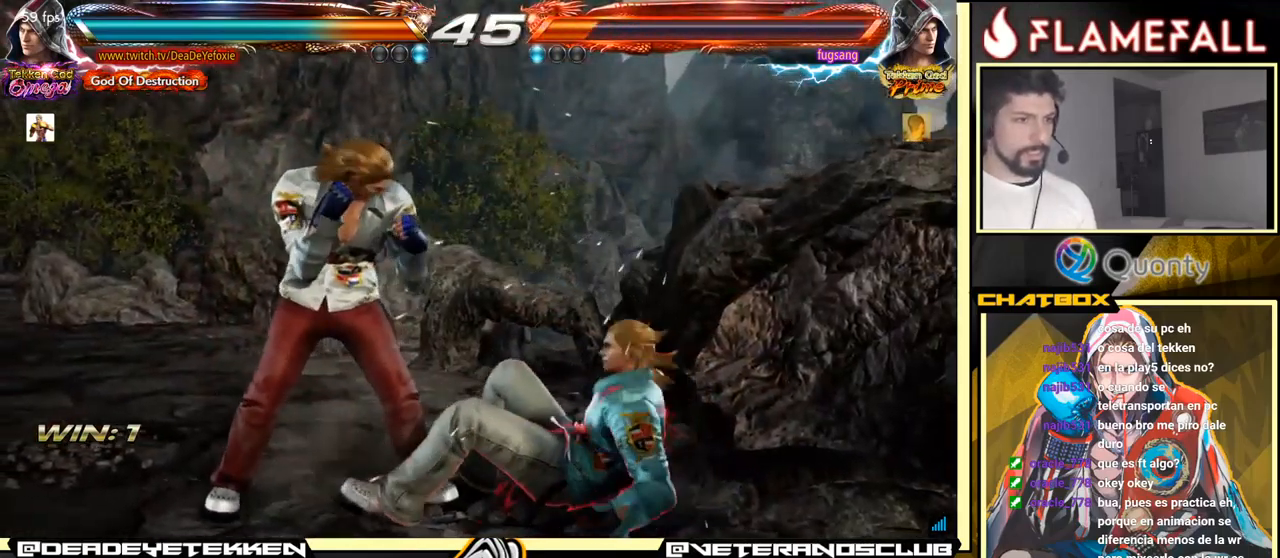
{"buttons": [], "left_stick": "center", "events": [[200, "left_stick", "center"]]}